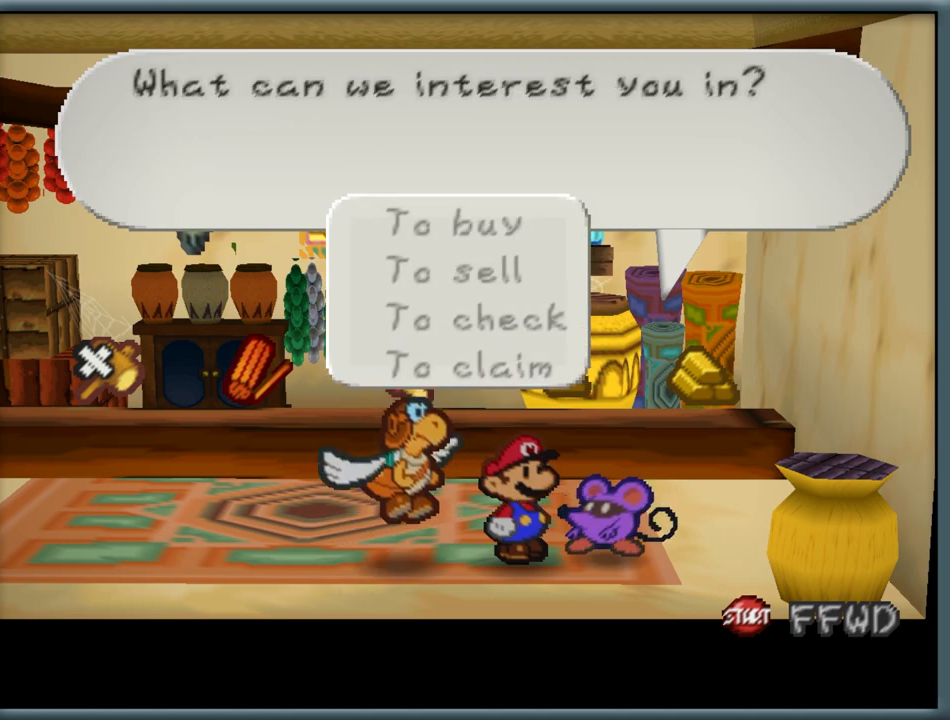
Gameplay with a controller (Nintendo layout); each line is a JSON object with the inputs held at the frame after it (dt_ms = milliseconds from this image to that frame). "button_events" lists button changes between this image and that frame as [ms after this image, input, new state], when the widget could be followed in between (sticks are given only as held states). Not read: L1 L3 R3.
{"dt_ms": 500, "buttons": [], "left_stick": "down", "button_events": []}
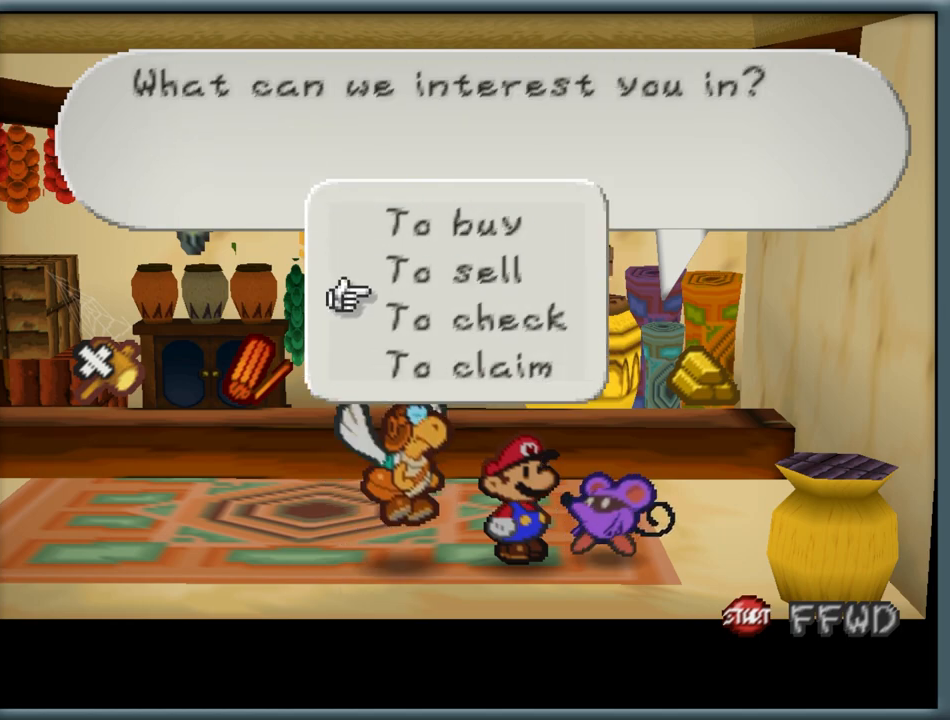
{"dt_ms": 500, "buttons": [], "left_stick": "center", "button_events": [[67, "A", "down"], [183, "A", "up"], [283, "A", "down"], [367, "A", "up"]]}
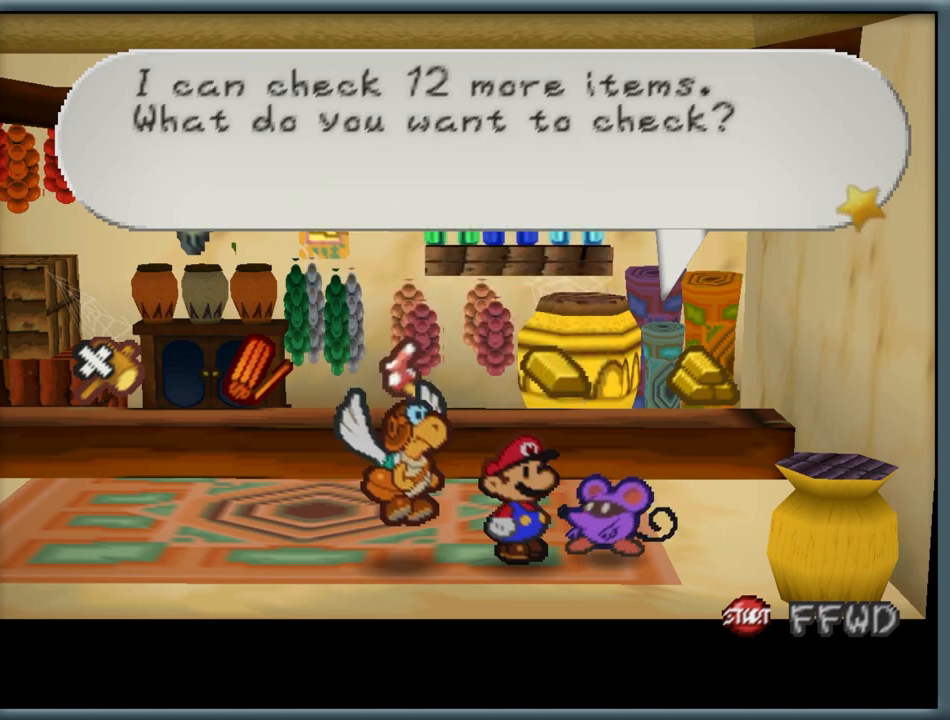
{"dt_ms": 500, "buttons": [], "left_stick": "down", "button_events": [[67, "A", "down"], [167, "A", "up"]]}
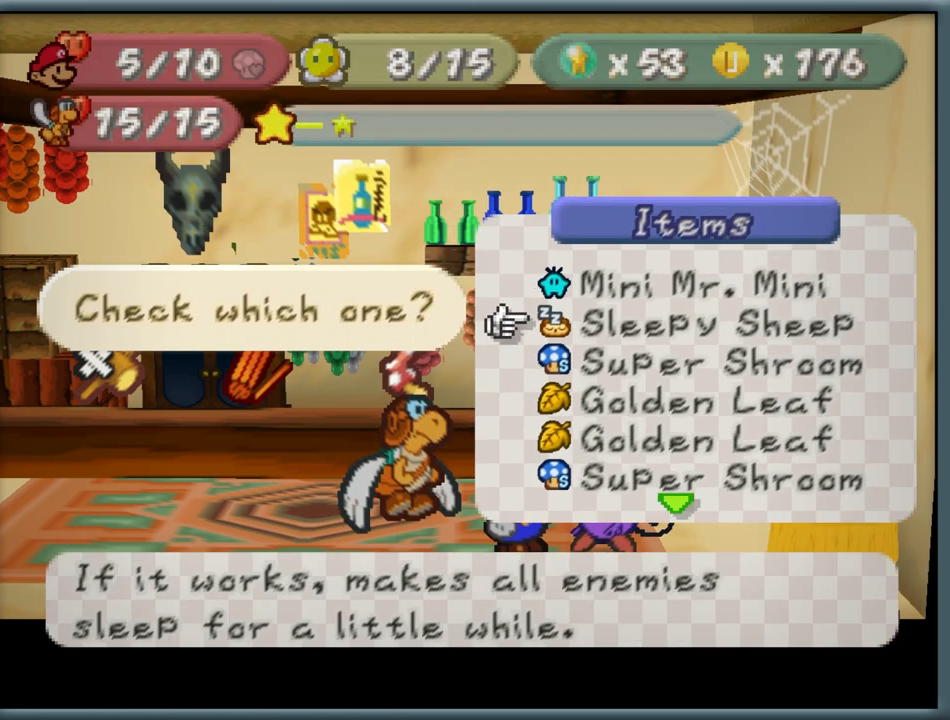
{"dt_ms": 500, "buttons": ["A"], "left_stick": "center", "button_events": [[483, "A", "down"]]}
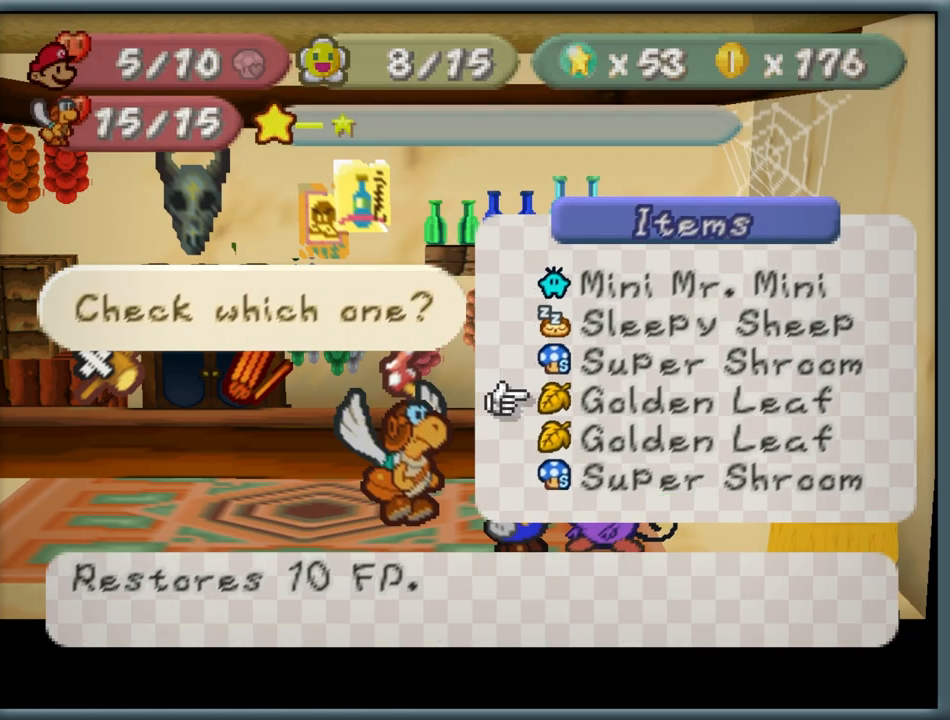
{"dt_ms": 500, "buttons": [], "left_stick": "center", "button_events": [[83, "A", "up"], [333, "B", "down"], [433, "B", "up"]]}
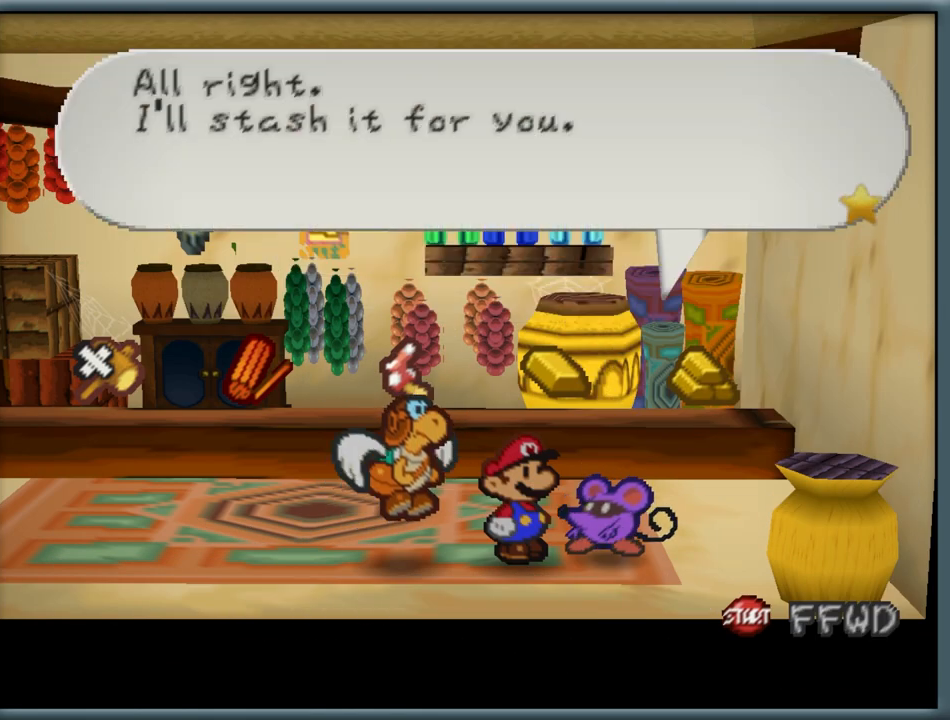
{"dt_ms": 500, "buttons": ["B"], "left_stick": "center", "button_events": [[67, "B", "down"], [167, "B", "up"], [250, "B", "down"], [333, "B", "up"], [433, "B", "down"]]}
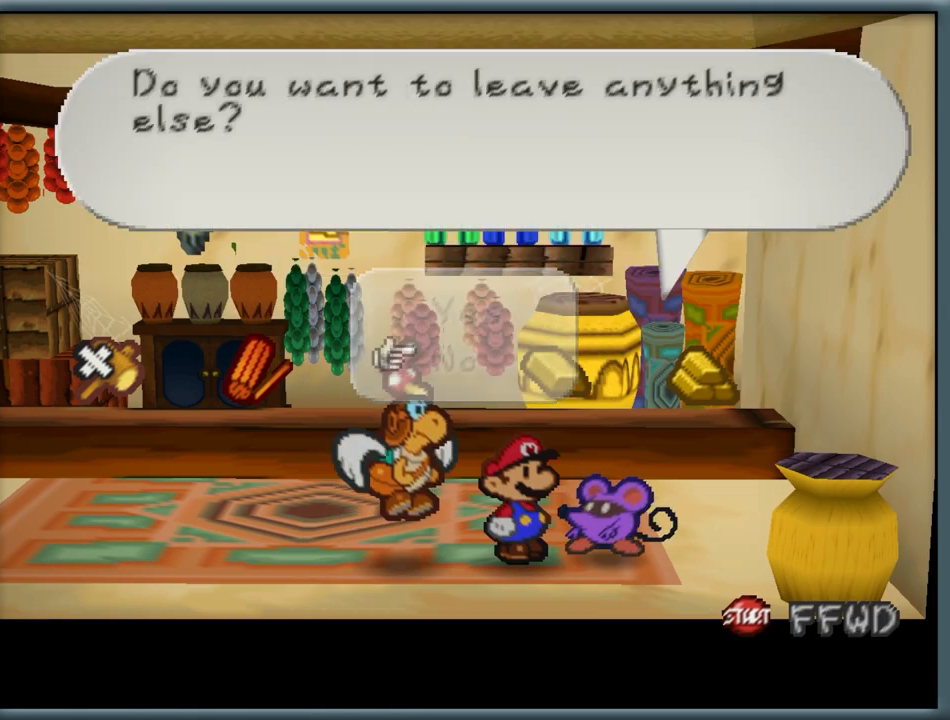
{"dt_ms": 500, "buttons": [], "left_stick": "center", "button_events": [[17, "B", "up"], [117, "B", "down"], [217, "B", "up"], [300, "B", "down"], [383, "B", "up"]]}
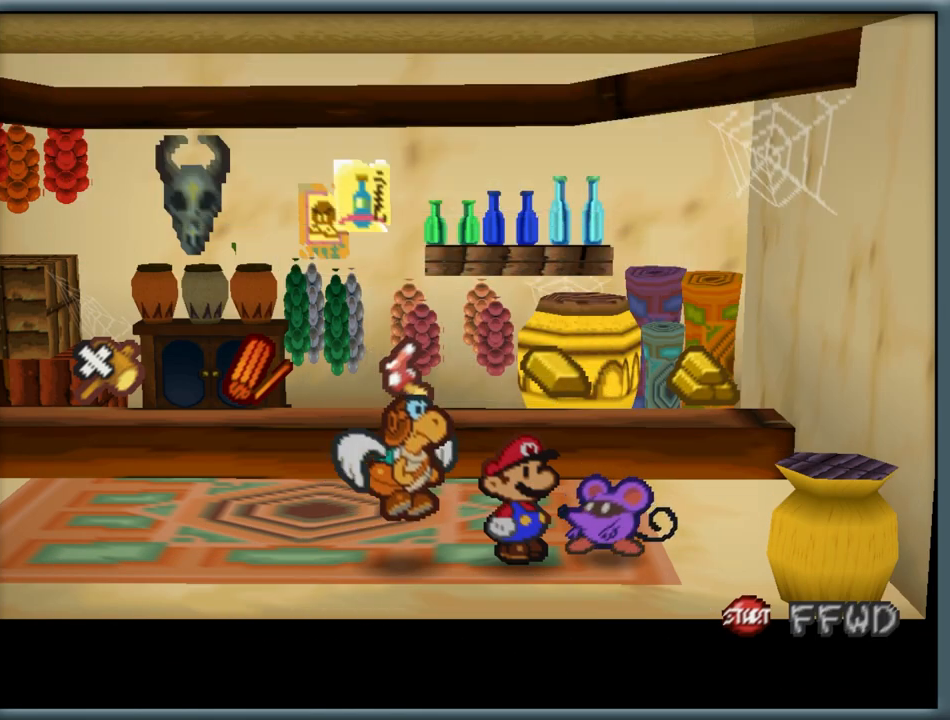
{"dt_ms": 500, "buttons": [], "left_stick": "up-left", "button_events": [[100, "B", "down"], [200, "B", "up"]]}
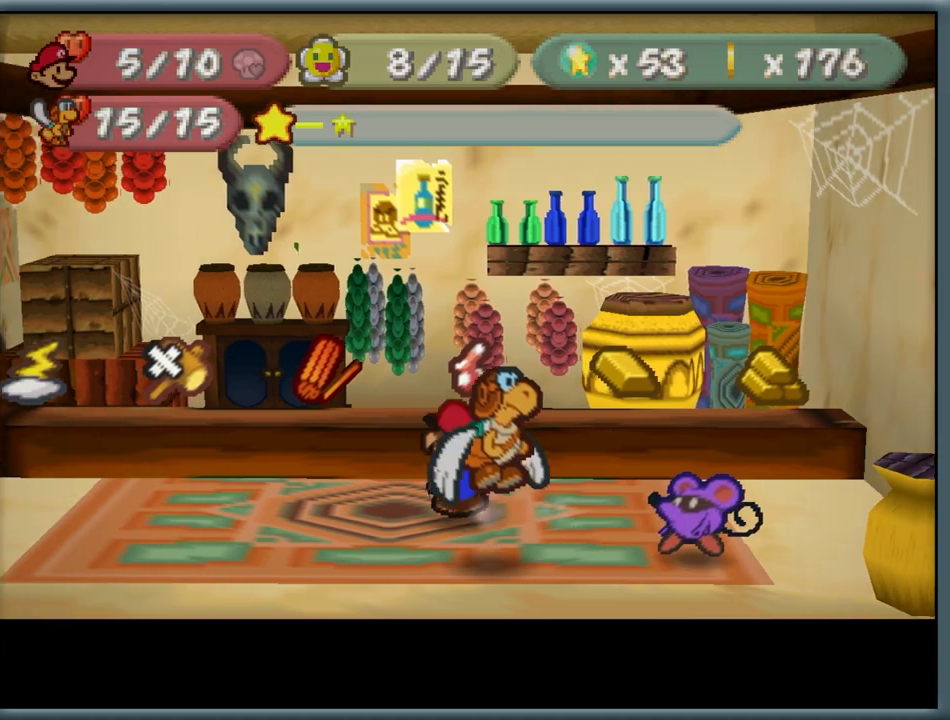
{"dt_ms": 500, "buttons": [], "left_stick": "up-right", "button_events": []}
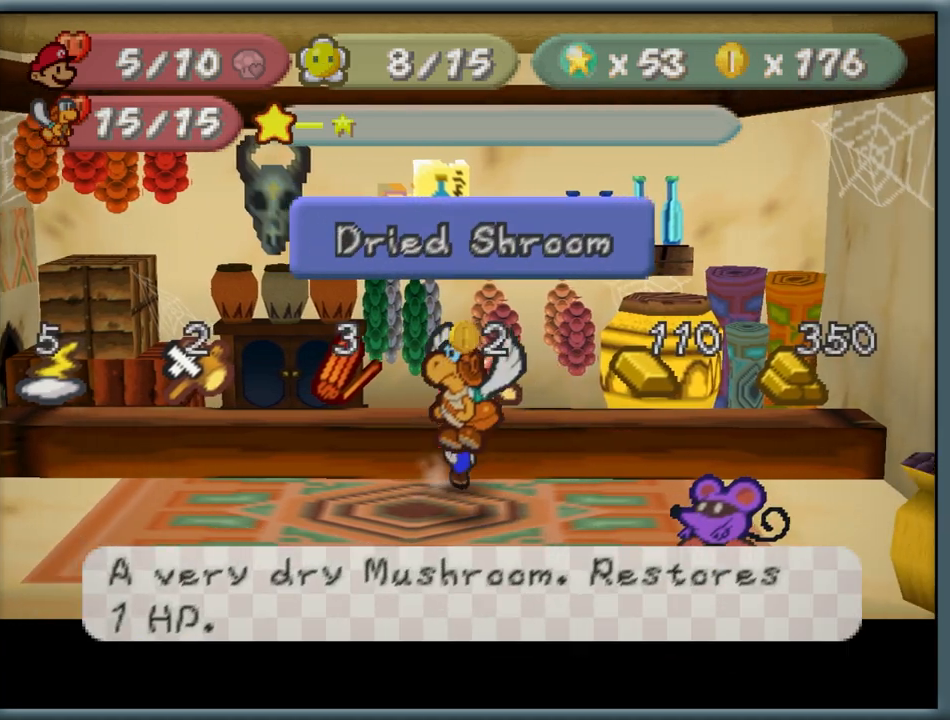
{"dt_ms": 500, "buttons": [], "left_stick": "left", "button_events": []}
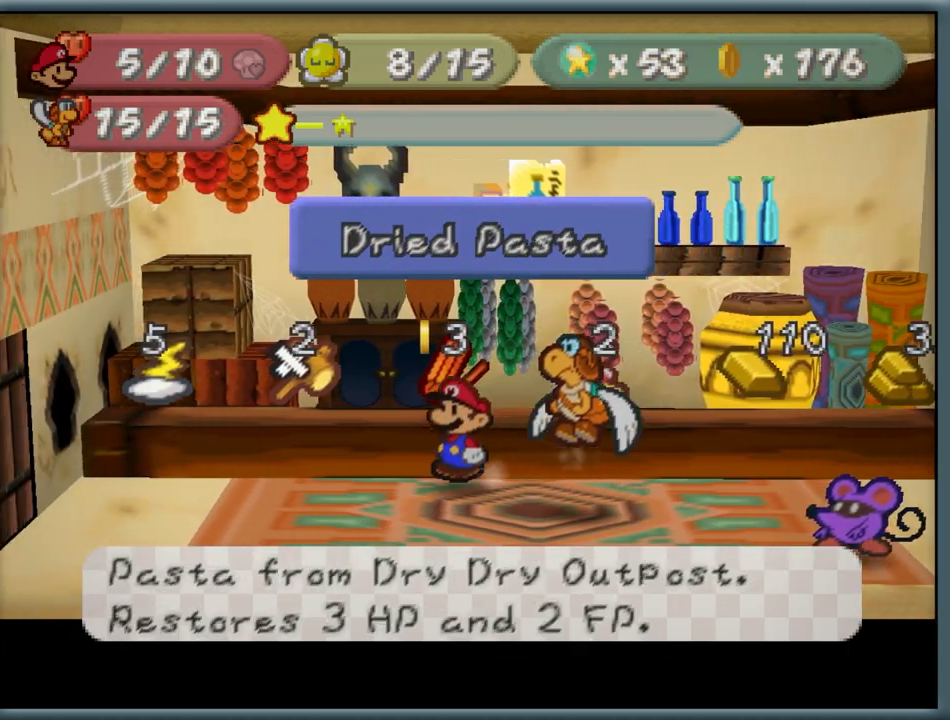
{"dt_ms": 500, "buttons": [], "left_stick": "up-right", "button_events": []}
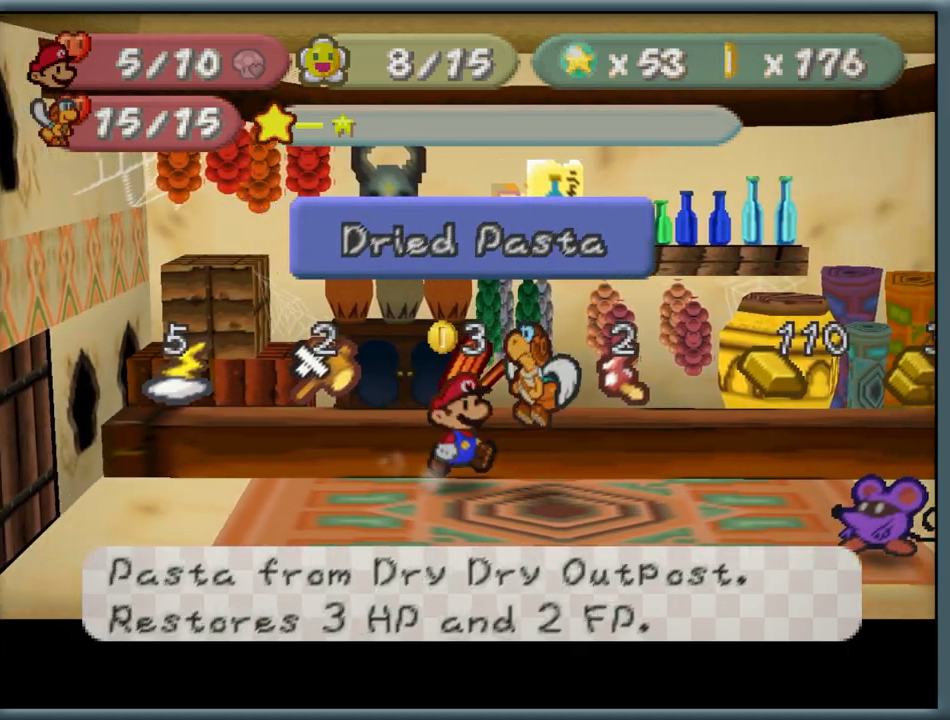
{"dt_ms": 500, "buttons": [], "left_stick": "center", "button_events": []}
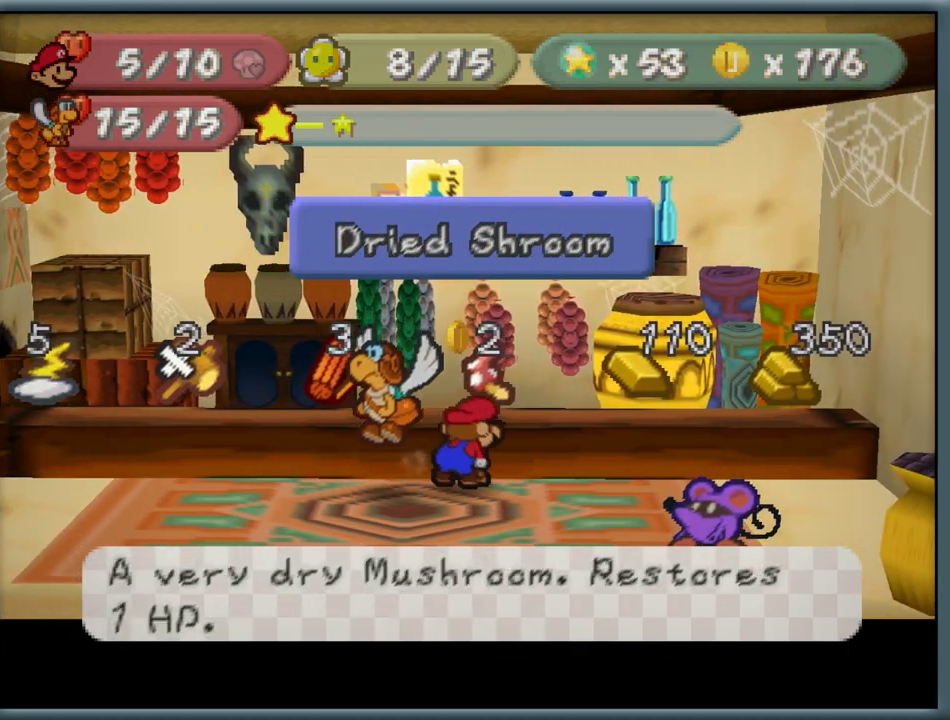
{"dt_ms": 500, "buttons": ["A"], "left_stick": "center", "button_events": [[283, "A", "down"], [383, "A", "up"], [467, "A", "down"]]}
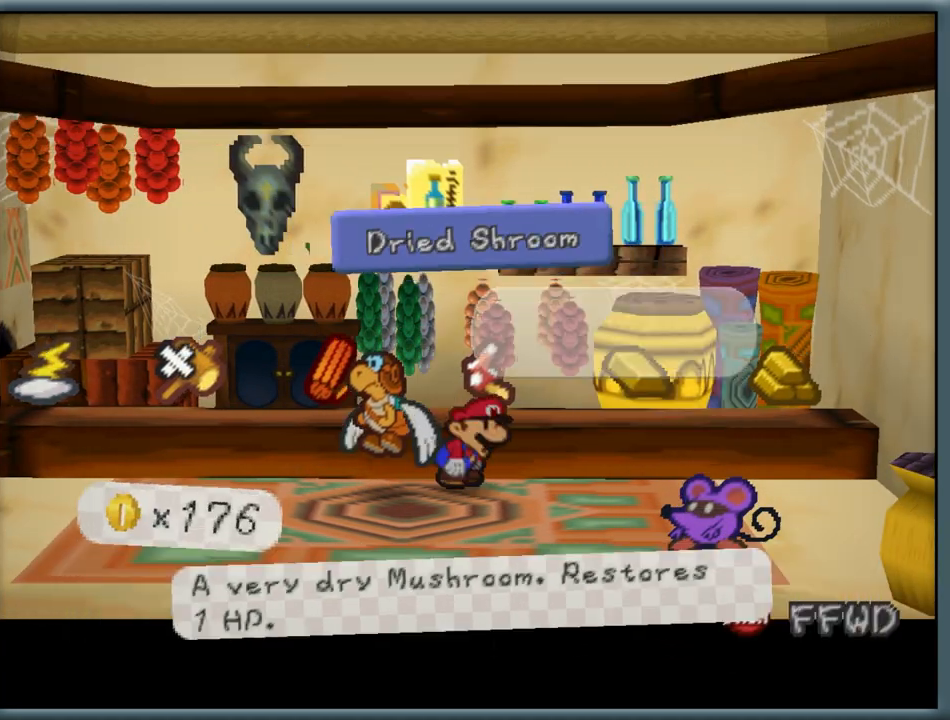
{"dt_ms": 500, "buttons": [], "left_stick": "center", "button_events": [[83, "A", "up"], [183, "A", "down"], [283, "A", "up"], [350, "A", "down"], [450, "A", "up"]]}
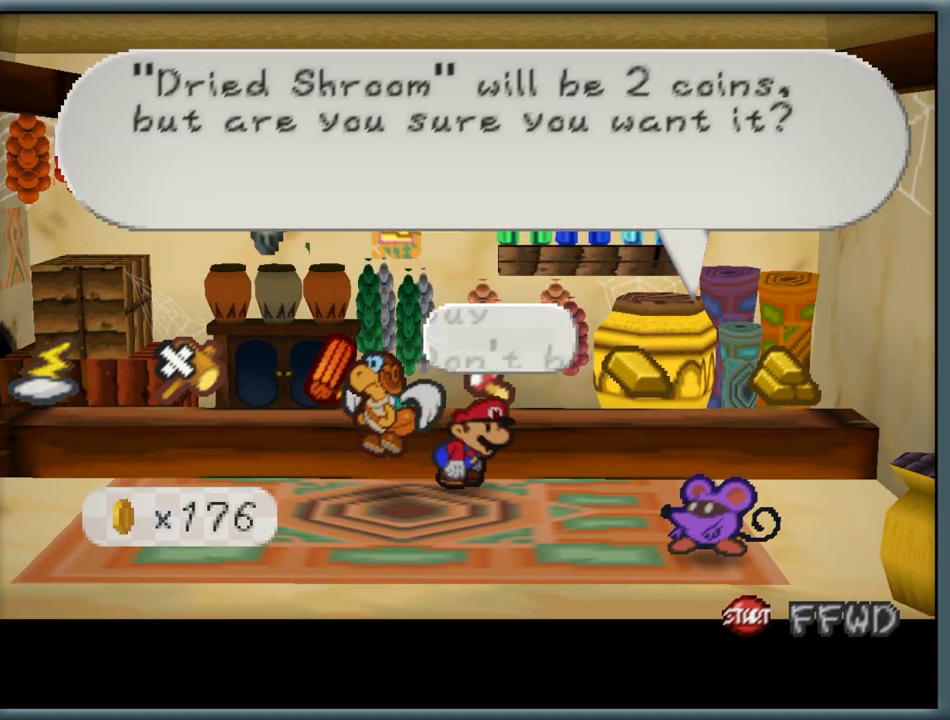
{"dt_ms": 500, "buttons": [], "left_stick": "center", "button_events": [[33, "A", "down"], [117, "A", "up"], [183, "A", "down"], [300, "A", "up"], [400, "A", "down"], [483, "A", "up"]]}
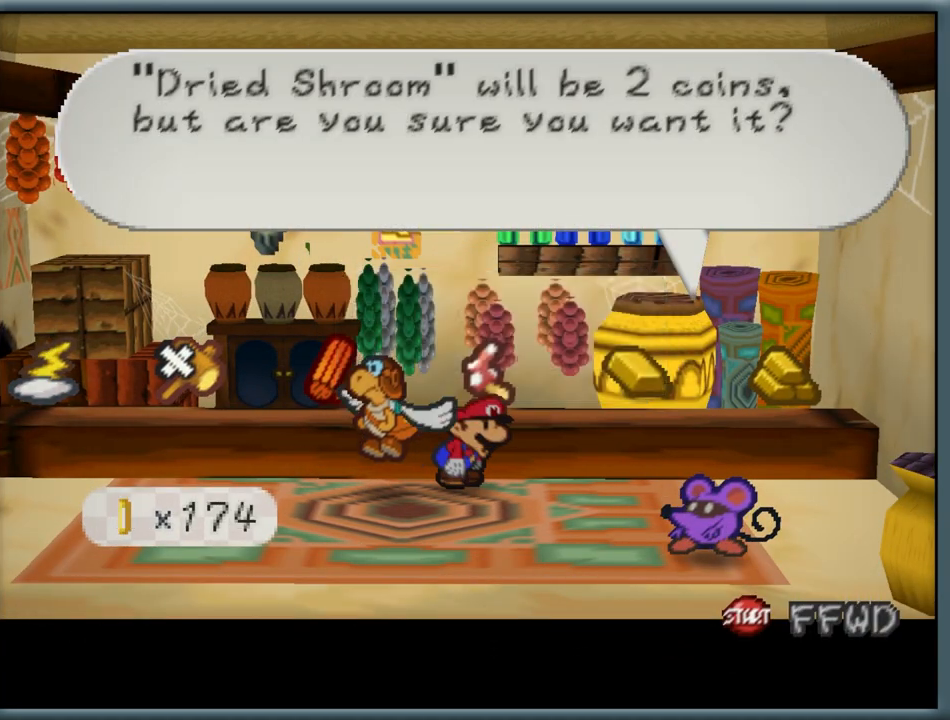
{"dt_ms": 1000, "buttons": [], "left_stick": "left", "button_events": [[83, "A", "down"], [183, "A", "up"], [267, "A", "down"], [367, "A", "up"]]}
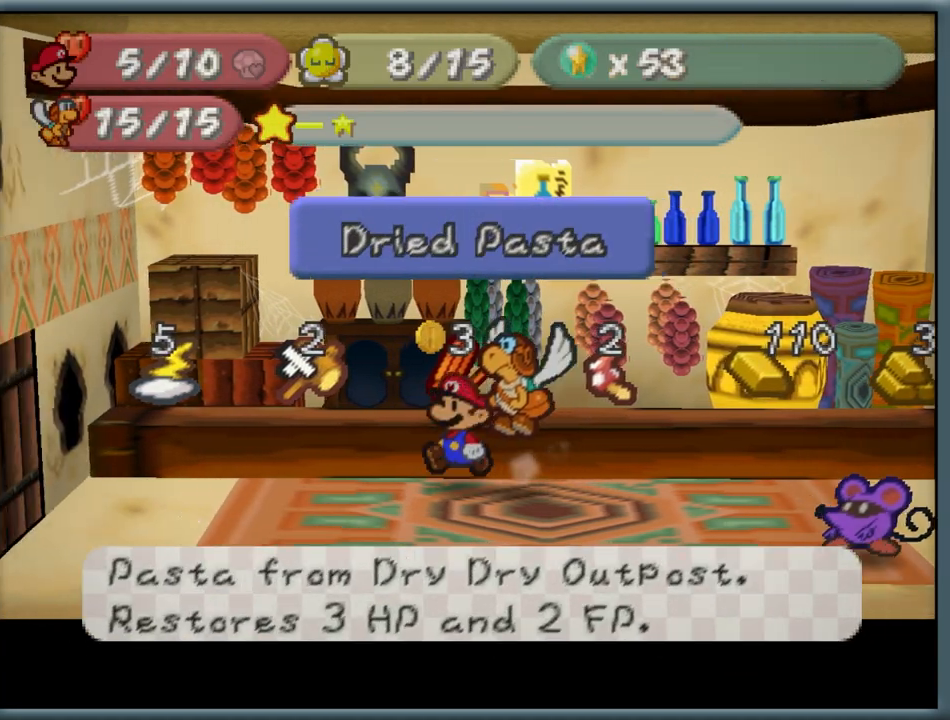
{"dt_ms": 500, "buttons": [], "left_stick": "center", "button_events": [[383, "A", "down"], [483, "A", "up"]]}
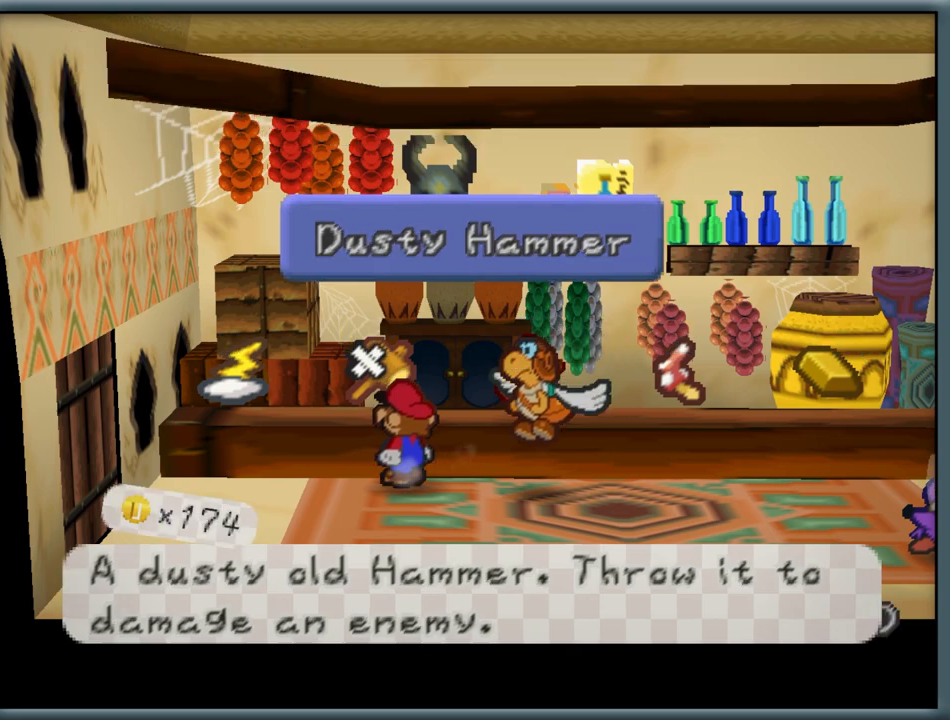
{"dt_ms": 500, "buttons": [], "left_stick": "center", "button_events": [[67, "A", "down"], [150, "A", "up"], [250, "A", "down"], [333, "A", "up"], [417, "A", "down"], [500, "A", "up"]]}
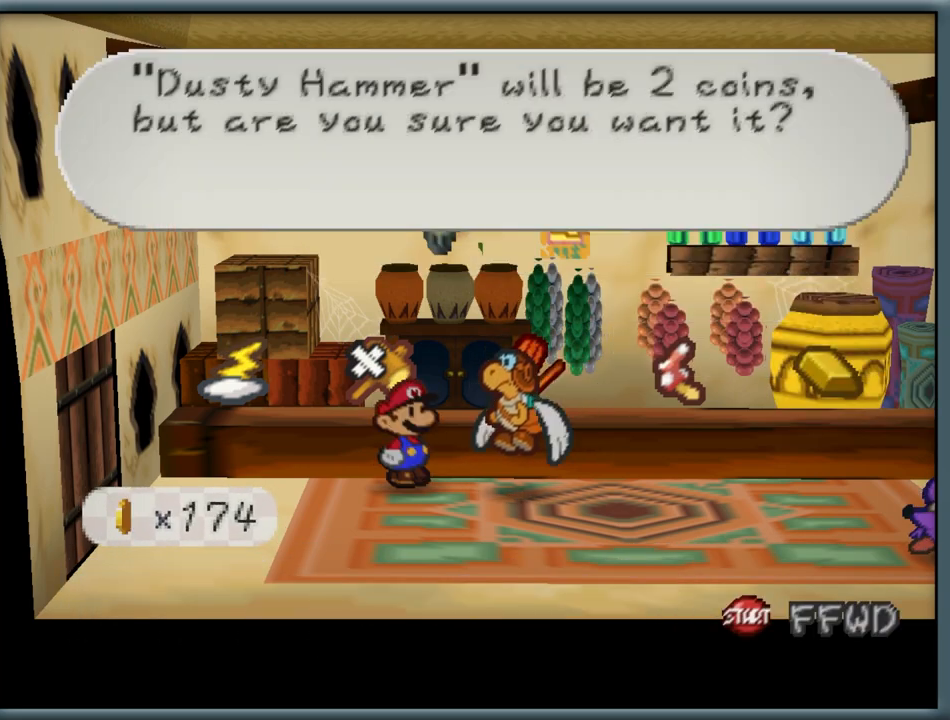
{"dt_ms": 500, "buttons": [], "left_stick": "center", "button_events": [[83, "A", "down"], [167, "A", "up"], [267, "A", "down"], [333, "A", "up"], [417, "A", "down"], [500, "A", "up"]]}
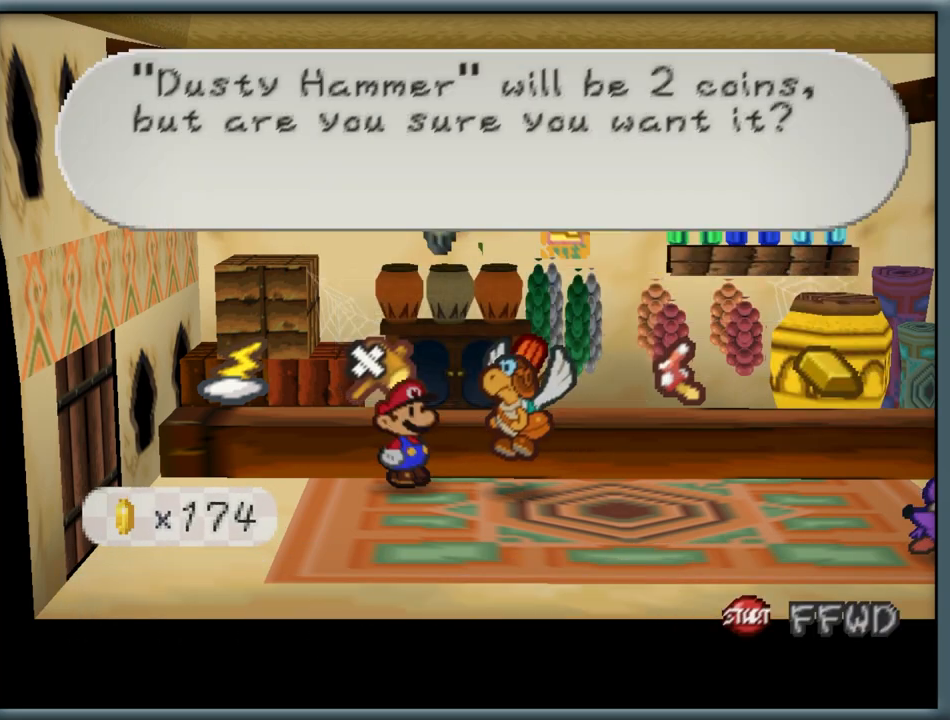
{"dt_ms": 500, "buttons": ["A"], "left_stick": "center", "button_events": [[67, "A", "down"], [167, "A", "up"], [250, "A", "down"], [350, "A", "up"], [433, "A", "down"]]}
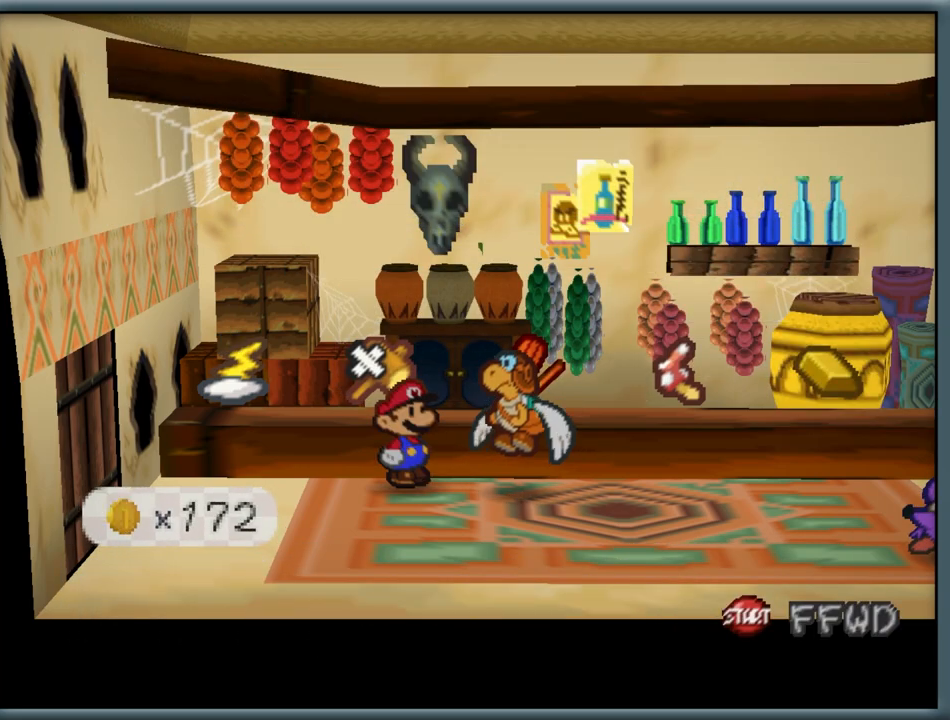
{"dt_ms": 500, "buttons": [], "left_stick": "down-right", "button_events": [[33, "A", "up"]]}
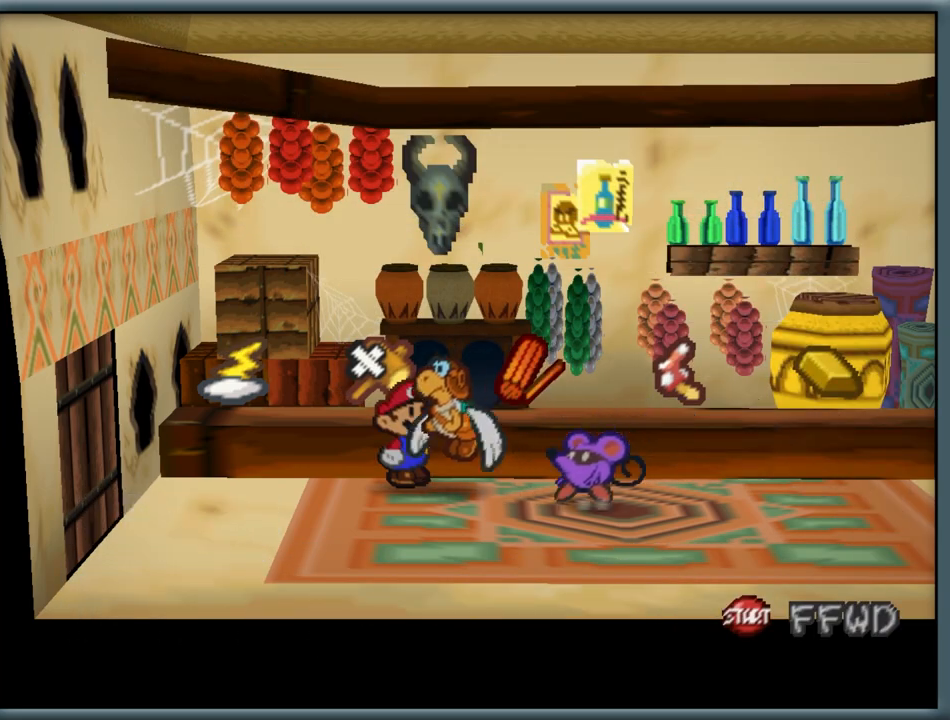
{"dt_ms": 500, "buttons": ["B"], "left_stick": "center", "button_events": [[217, "A", "down"], [300, "A", "up"], [450, "B", "down"]]}
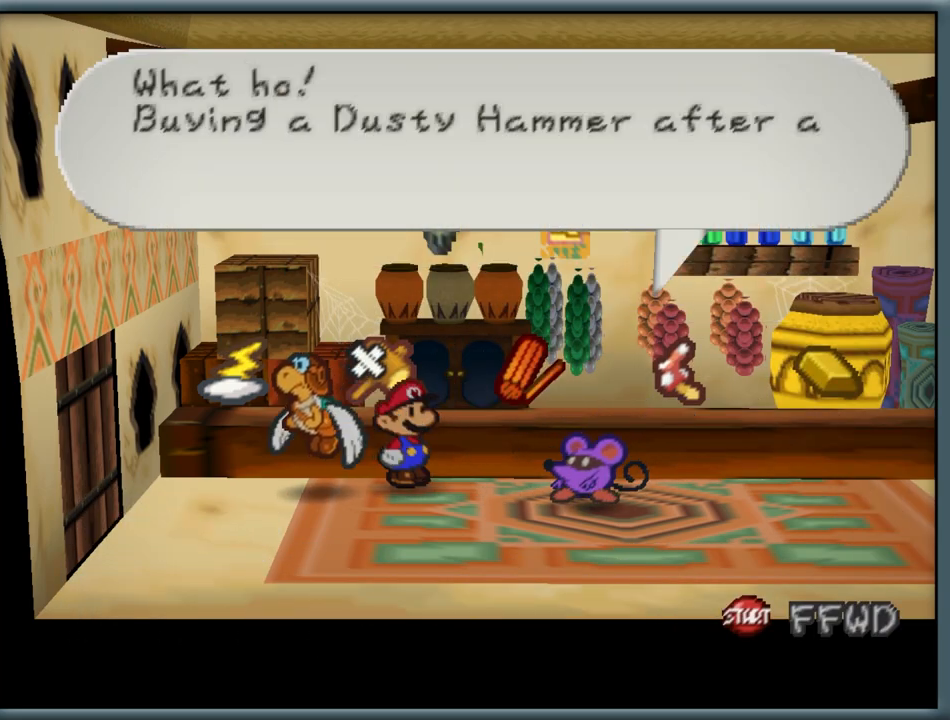
{"dt_ms": 500, "buttons": ["B"], "left_stick": "center", "button_events": [[50, "B", "up"], [133, "B", "down"], [217, "B", "up"], [300, "B", "down"], [383, "B", "up"], [483, "B", "down"]]}
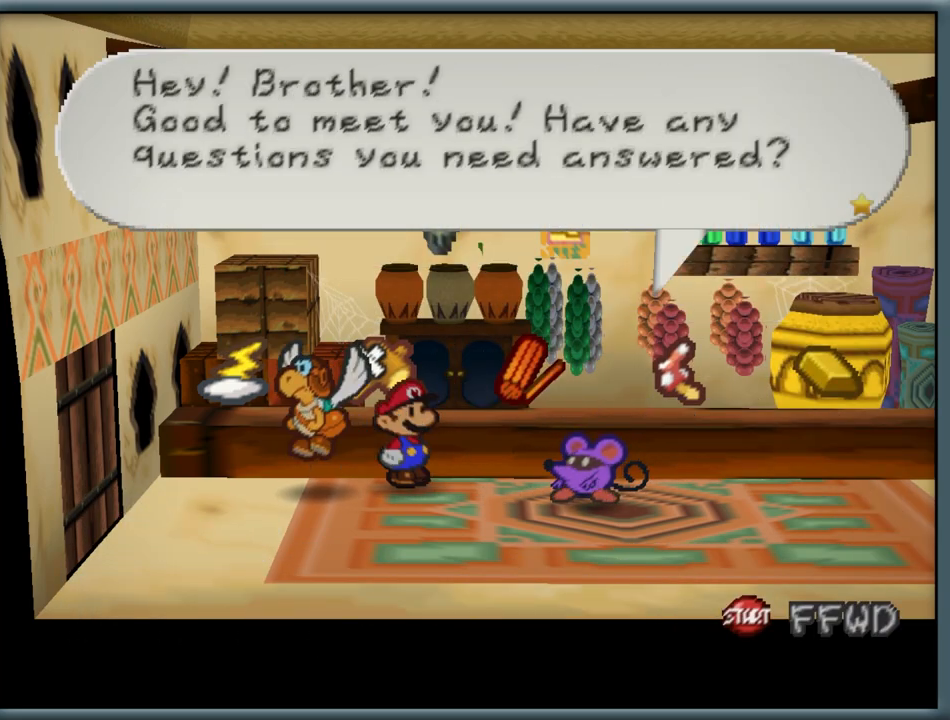
{"dt_ms": 500, "buttons": [], "left_stick": "down-right", "button_events": [[83, "B", "up"], [167, "B", "down"], [233, "B", "up"]]}
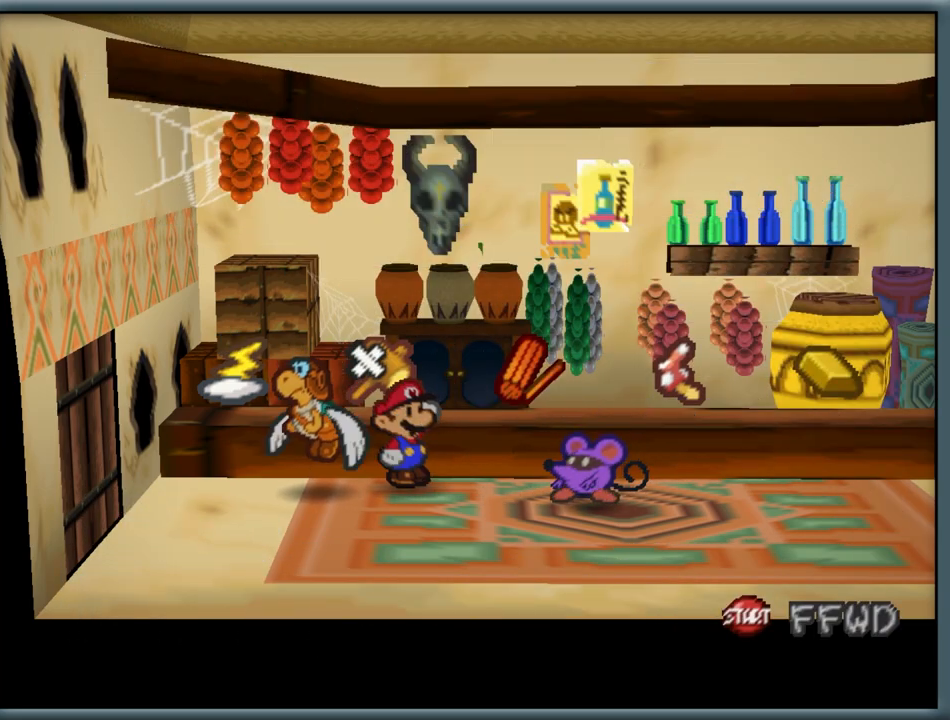
{"dt_ms": 500, "buttons": ["B"], "left_stick": "down-right", "button_events": [[233, "B", "down"], [367, "B", "up"], [433, "B", "down"]]}
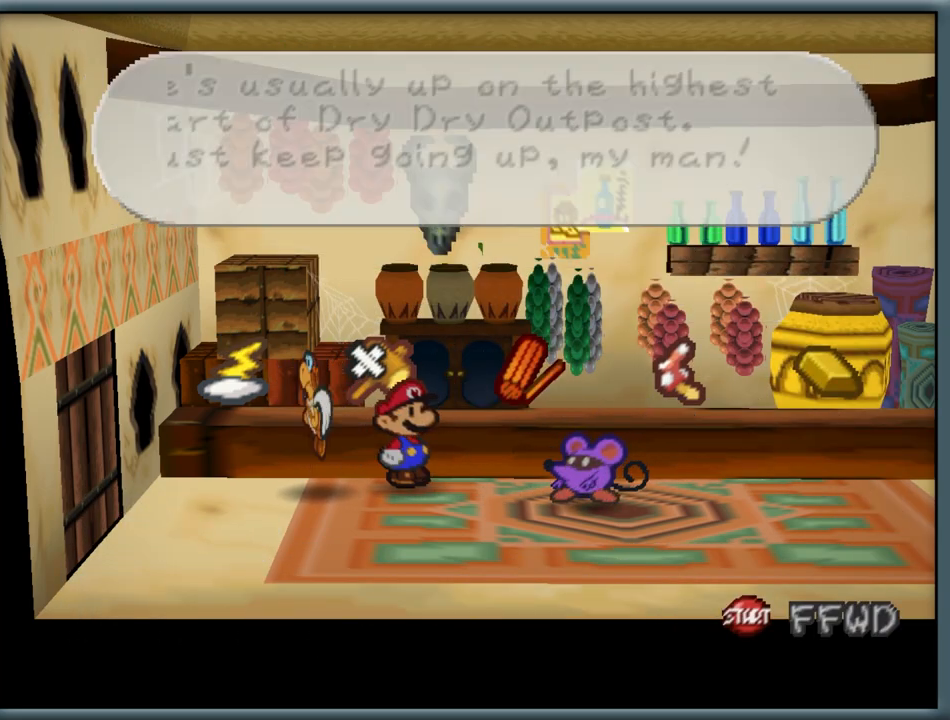
{"dt_ms": 500, "buttons": [], "left_stick": "down-right", "button_events": [[33, "B", "up"], [83, "B", "down"], [167, "B", "up"]]}
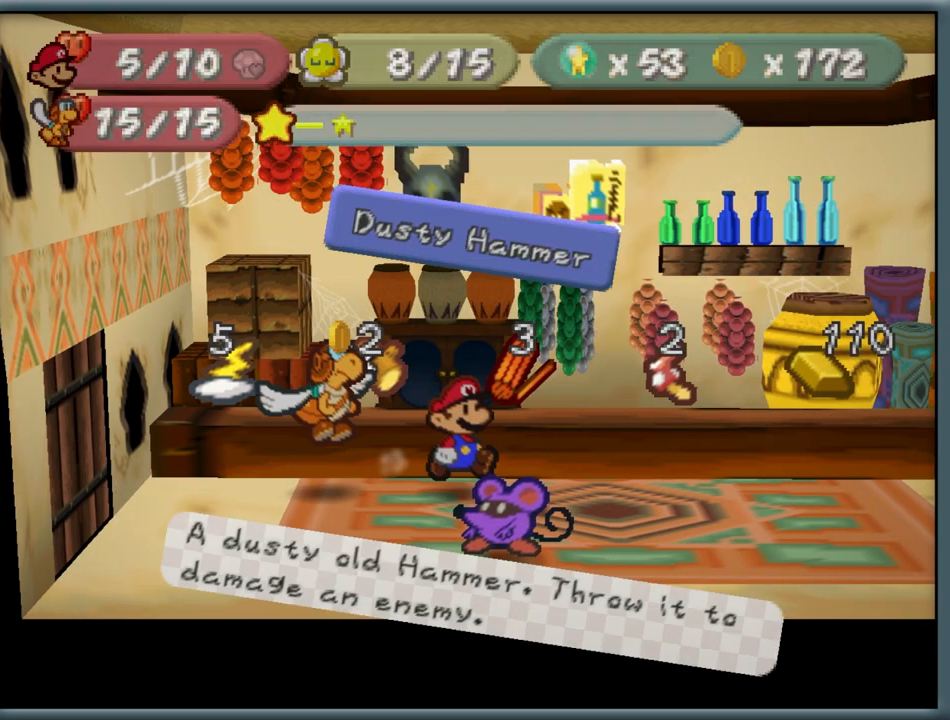
{"dt_ms": 500, "buttons": ["A"], "left_stick": "center", "button_events": [[267, "A", "down"], [383, "A", "up"], [500, "A", "down"]]}
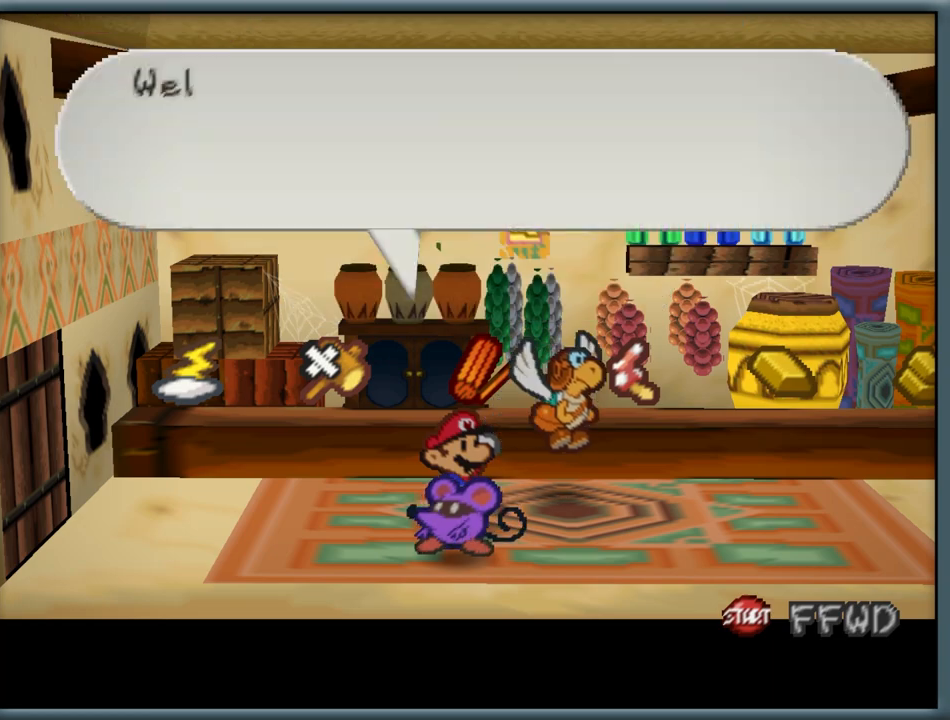
{"dt_ms": 500, "buttons": [], "left_stick": "center", "button_events": [[117, "A", "up"], [283, "A", "down"], [367, "A", "up"]]}